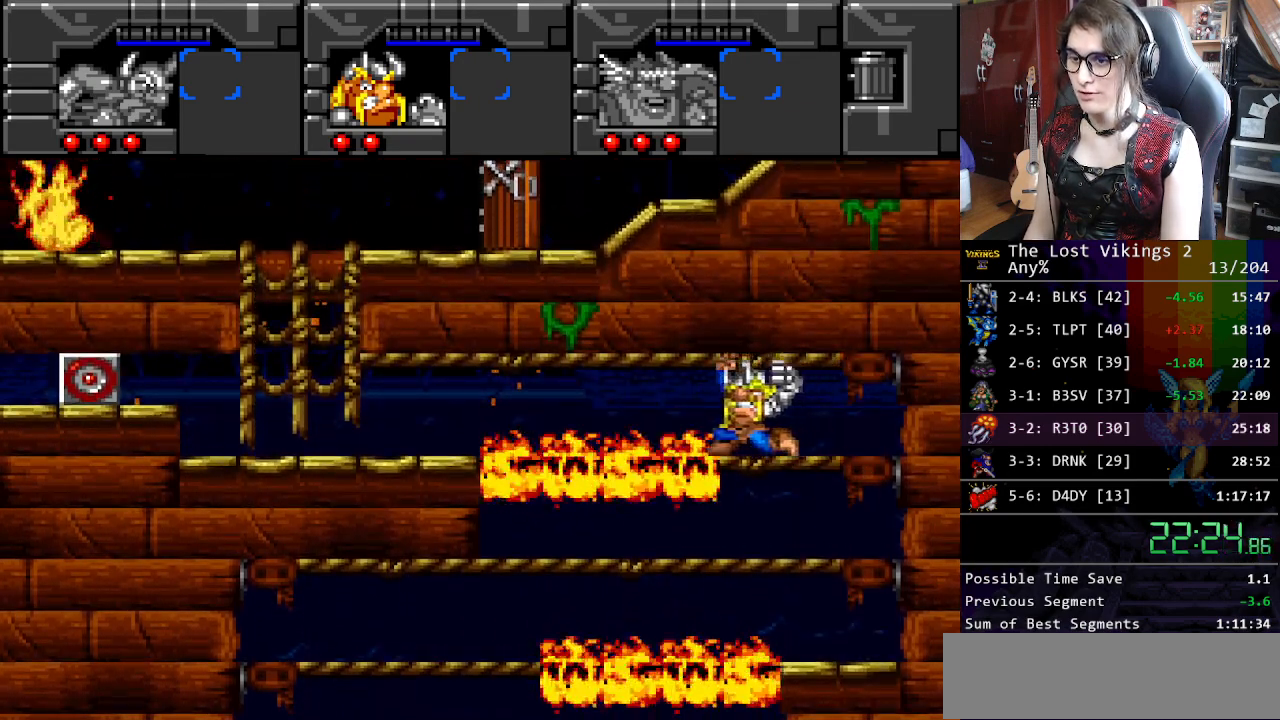
Gameplay with a controller (Nintendo layout); each line is a JSON object with the inputs held at the frame after it. "events" lists button and stick changes between this image and that frame as [ms after this image, input, new state], when the widget could be followed in between. Not read: L3 R3.
{"buttons": ["DPAD_UP", "DPAD_LEFT"], "events": []}
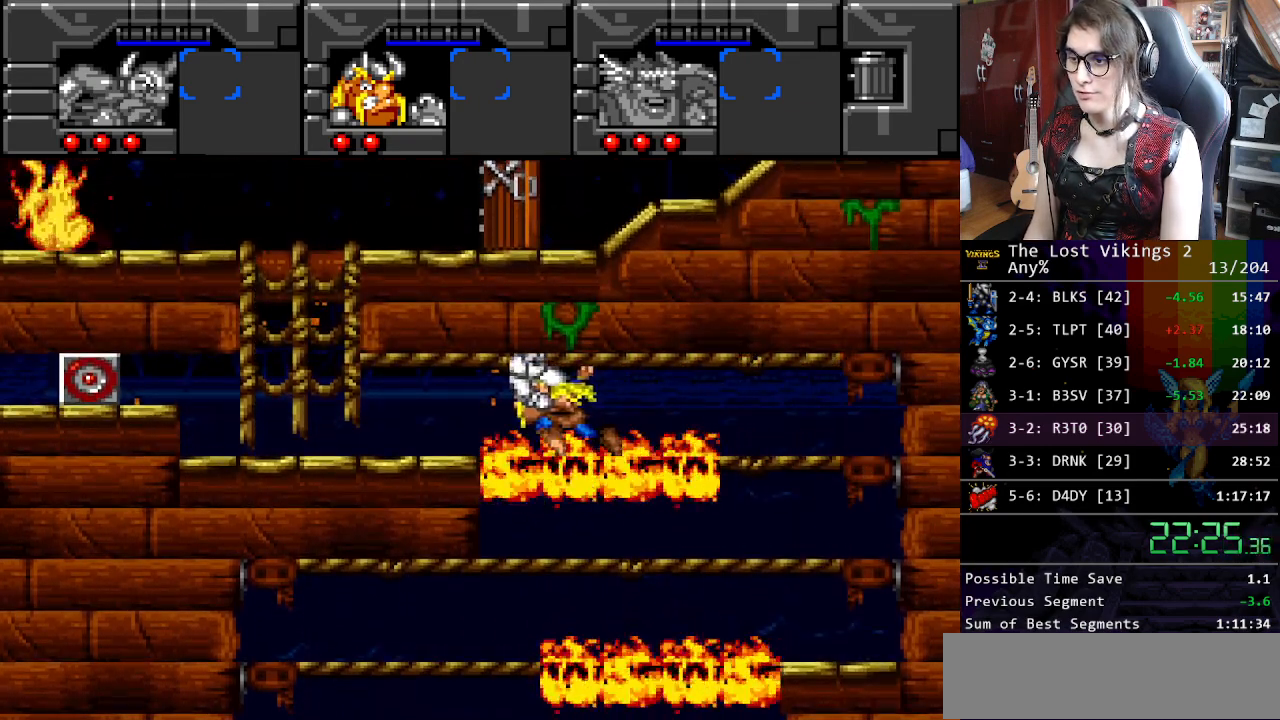
{"buttons": [], "events": [[350, "DPAD_LEFT", "up"], [350, "DPAD_UP", "up"]]}
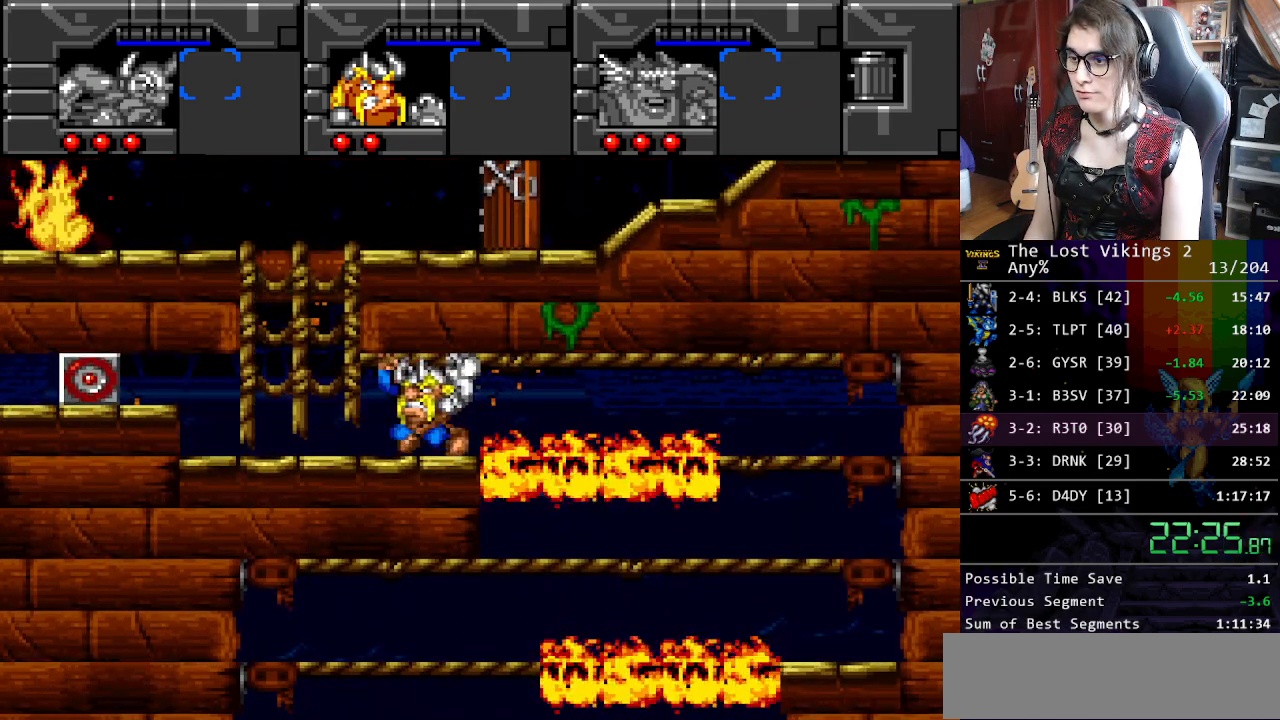
{"buttons": ["DPAD_LEFT"], "events": [[167, "DPAD_DOWN", "down"], [334, "DPAD_DOWN", "up"], [451, "DPAD_LEFT", "down"]]}
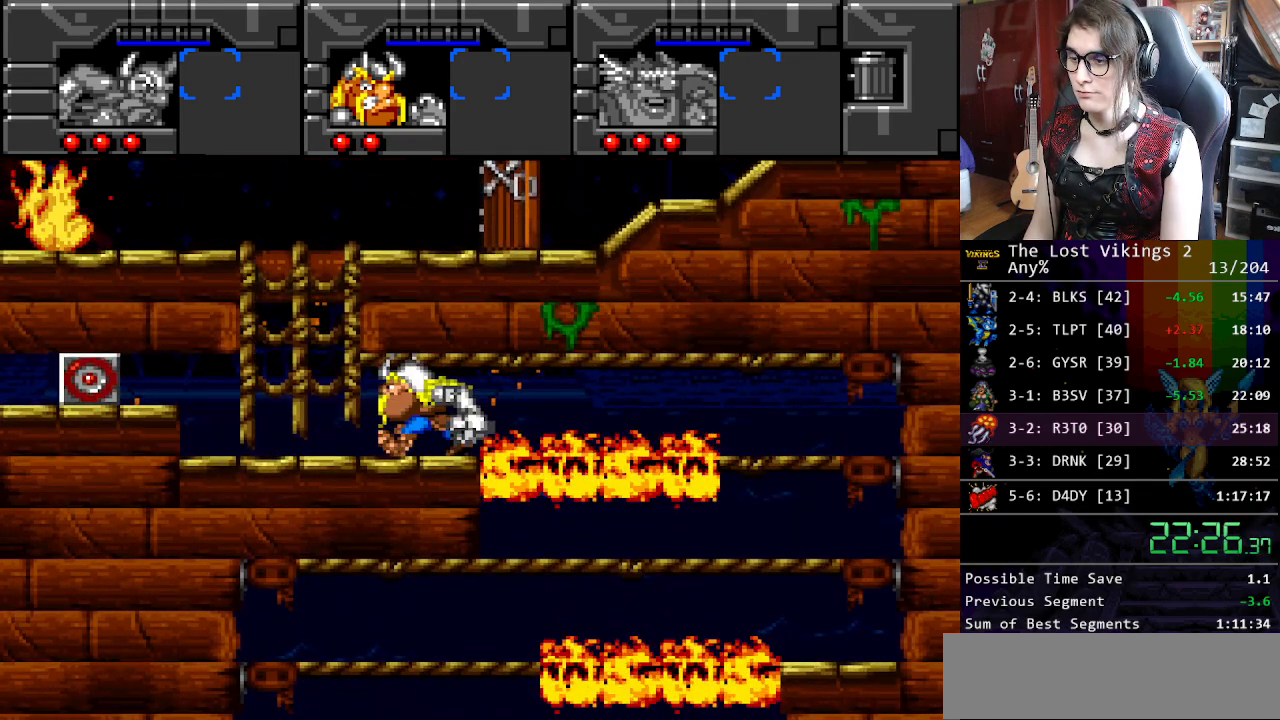
{"buttons": ["Y"], "events": [[67, "Y", "down"], [134, "DPAD_LEFT", "up"], [167, "Y", "up"], [250, "Y", "down"], [351, "Y", "up"], [434, "Y", "down"]]}
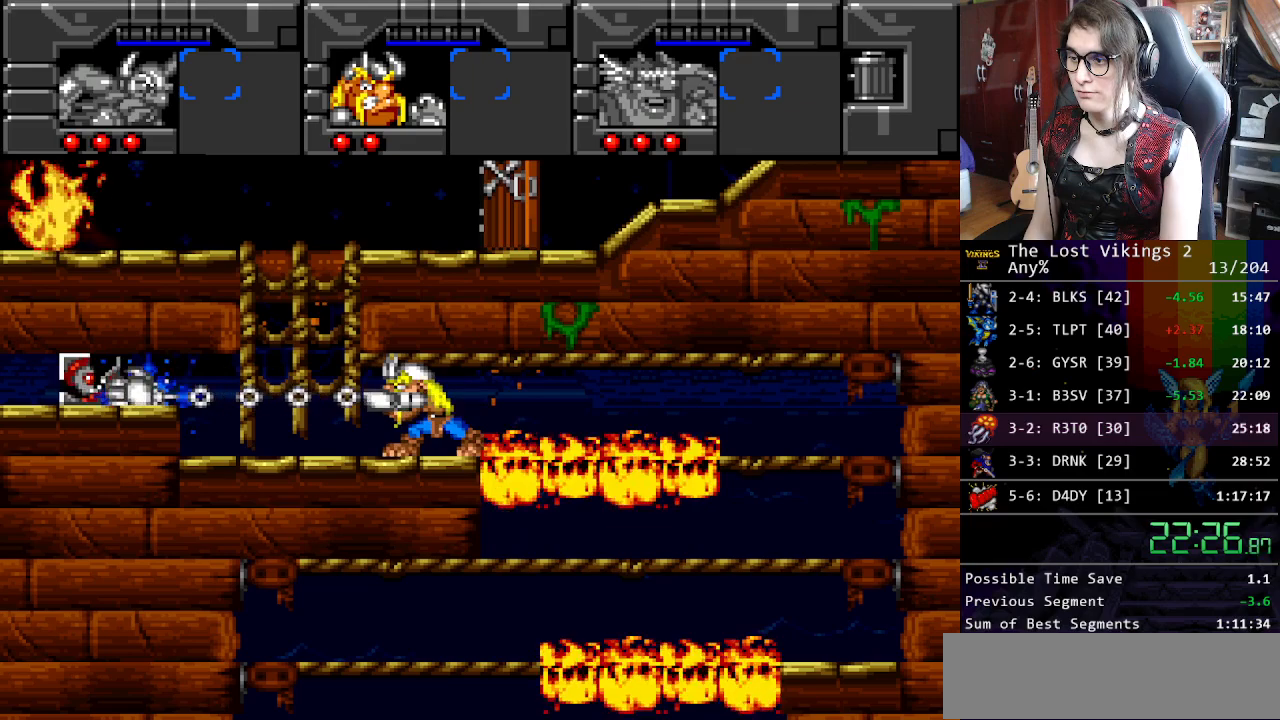
{"buttons": ["DPAD_LEFT"], "events": [[51, "Y", "up"], [117, "Y", "down"], [201, "DPAD_LEFT", "down"], [201, "Y", "up"]]}
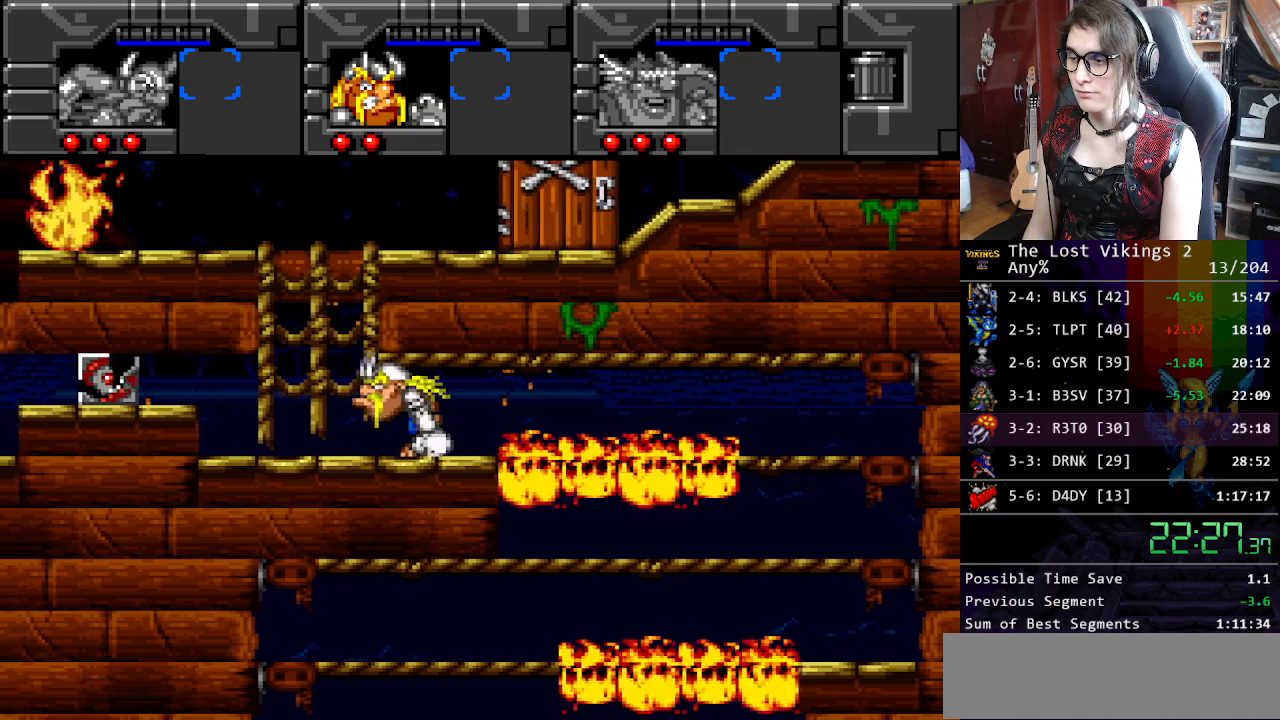
{"buttons": ["DPAD_UP"], "events": [[183, "DPAD_UP", "down"], [233, "DPAD_LEFT", "up"]]}
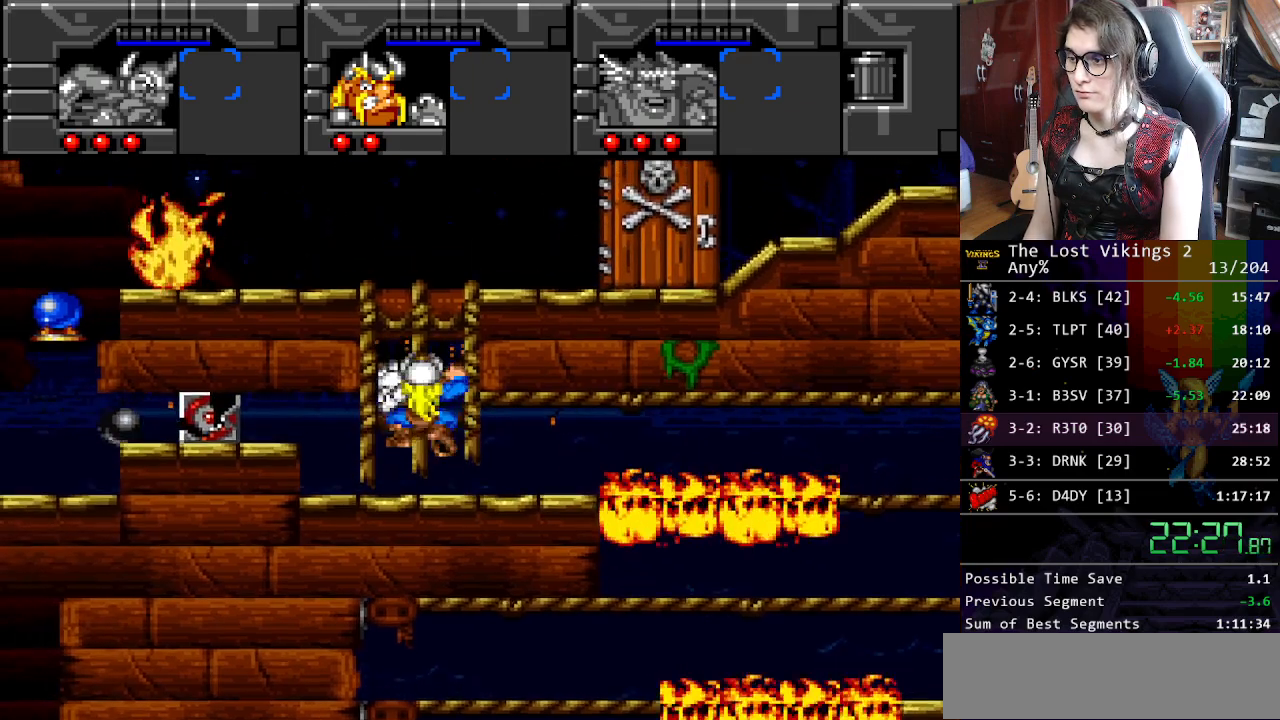
{"buttons": ["DPAD_UP"], "events": []}
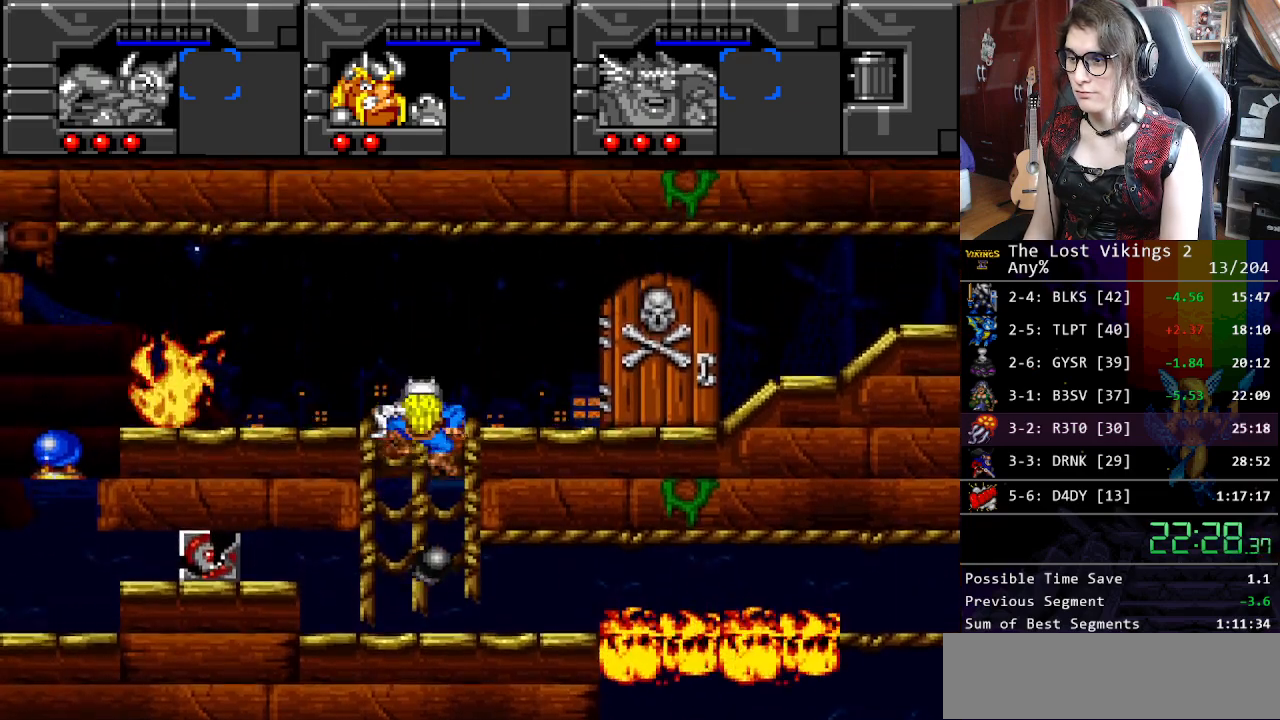
{"buttons": ["DPAD_UP", "DPAD_RIGHT"], "events": [[134, "DPAD_RIGHT", "down"]]}
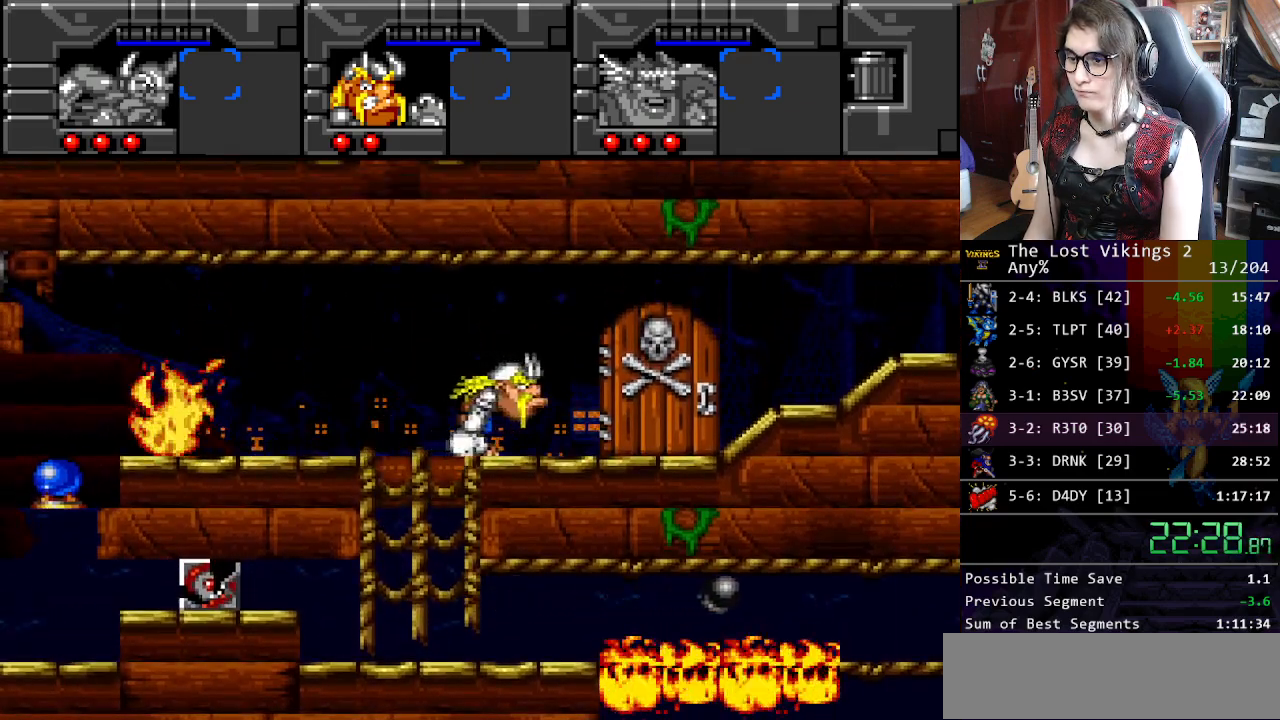
{"buttons": ["DPAD_UP", "DPAD_RIGHT"], "events": []}
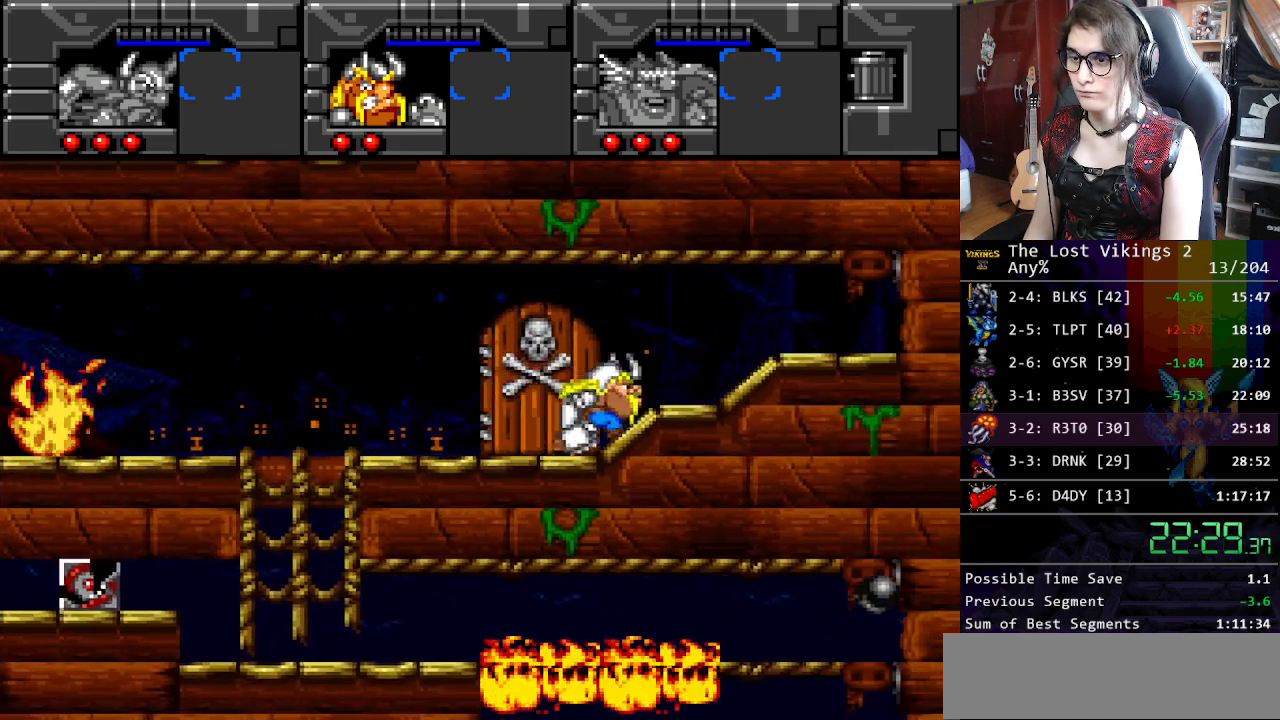
{"buttons": ["DPAD_UP", "DPAD_RIGHT"], "events": []}
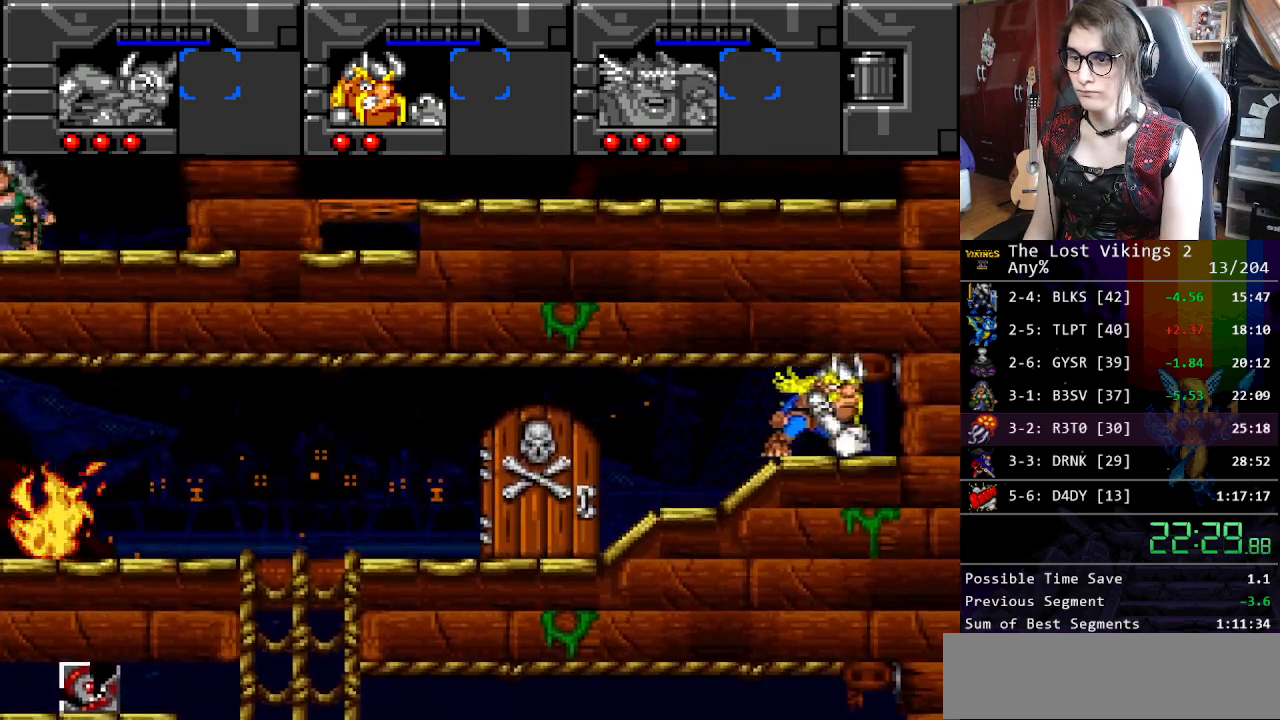
{"buttons": ["DPAD_LEFT"], "events": [[50, "DPAD_RIGHT", "up"], [66, "DPAD_LEFT", "down"], [183, "DPAD_UP", "up"]]}
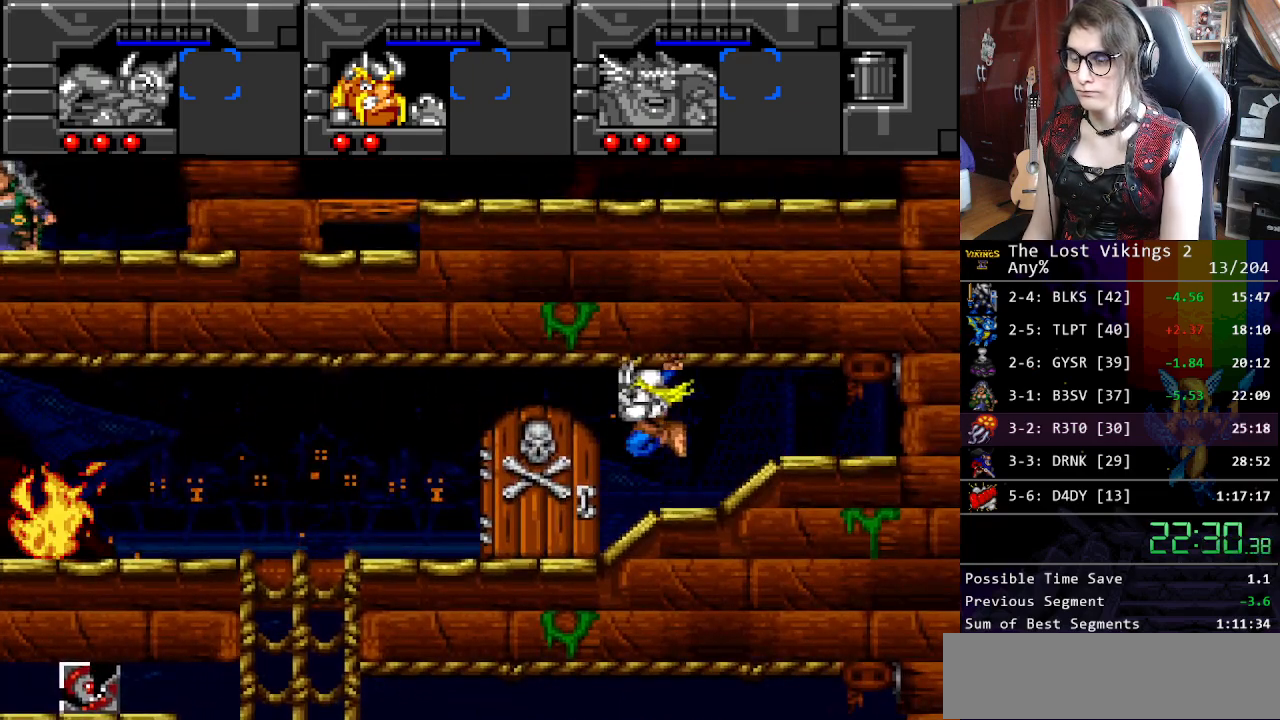
{"buttons": ["DPAD_LEFT"], "events": []}
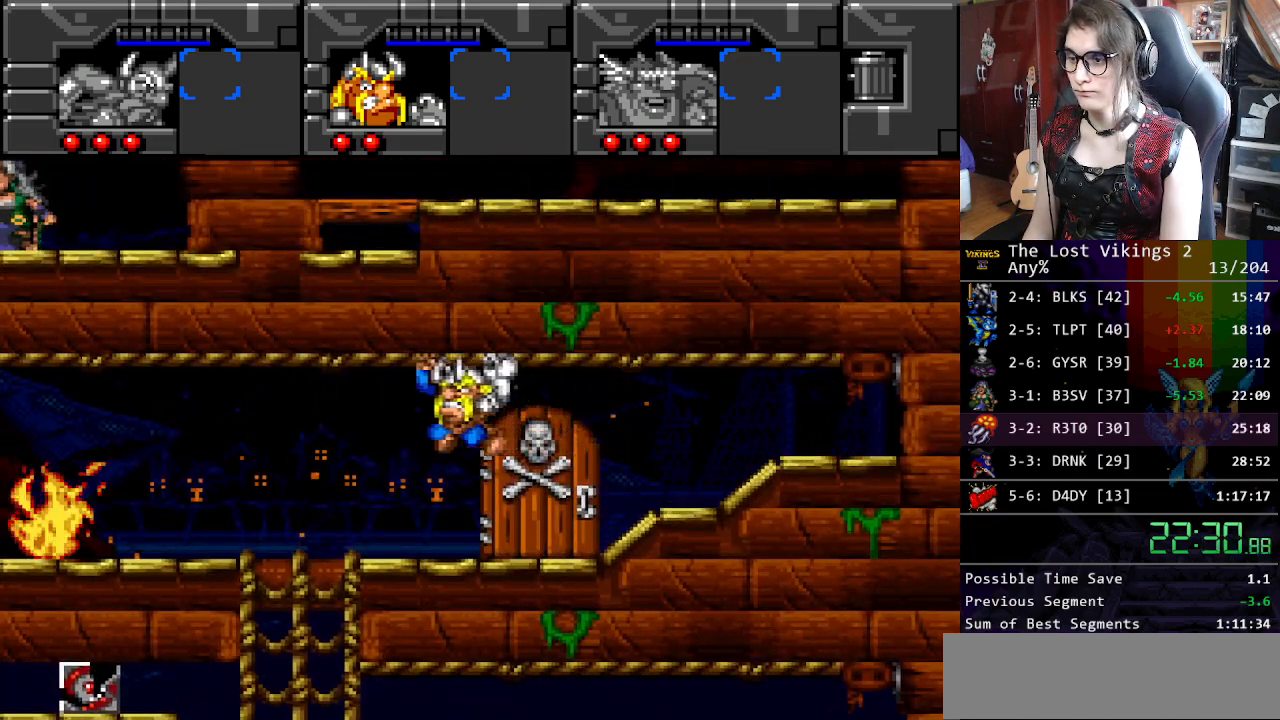
{"buttons": ["DPAD_LEFT"], "events": []}
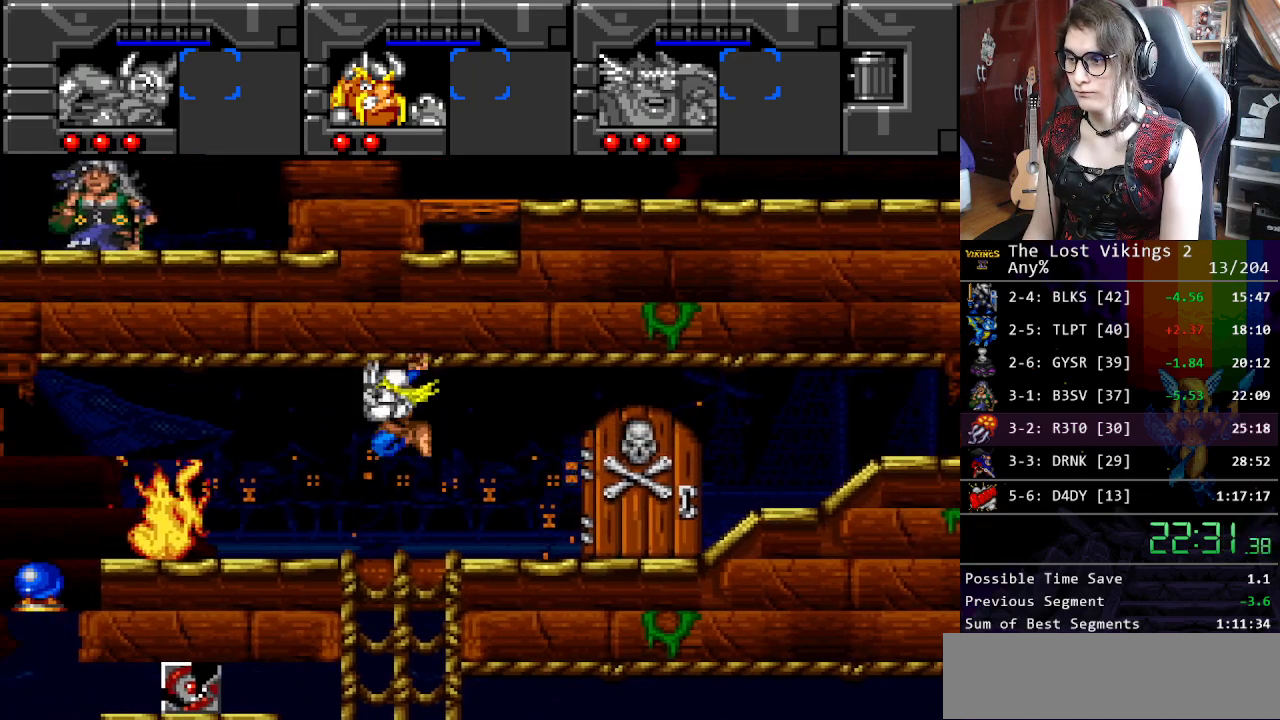
{"buttons": ["DPAD_LEFT"], "events": []}
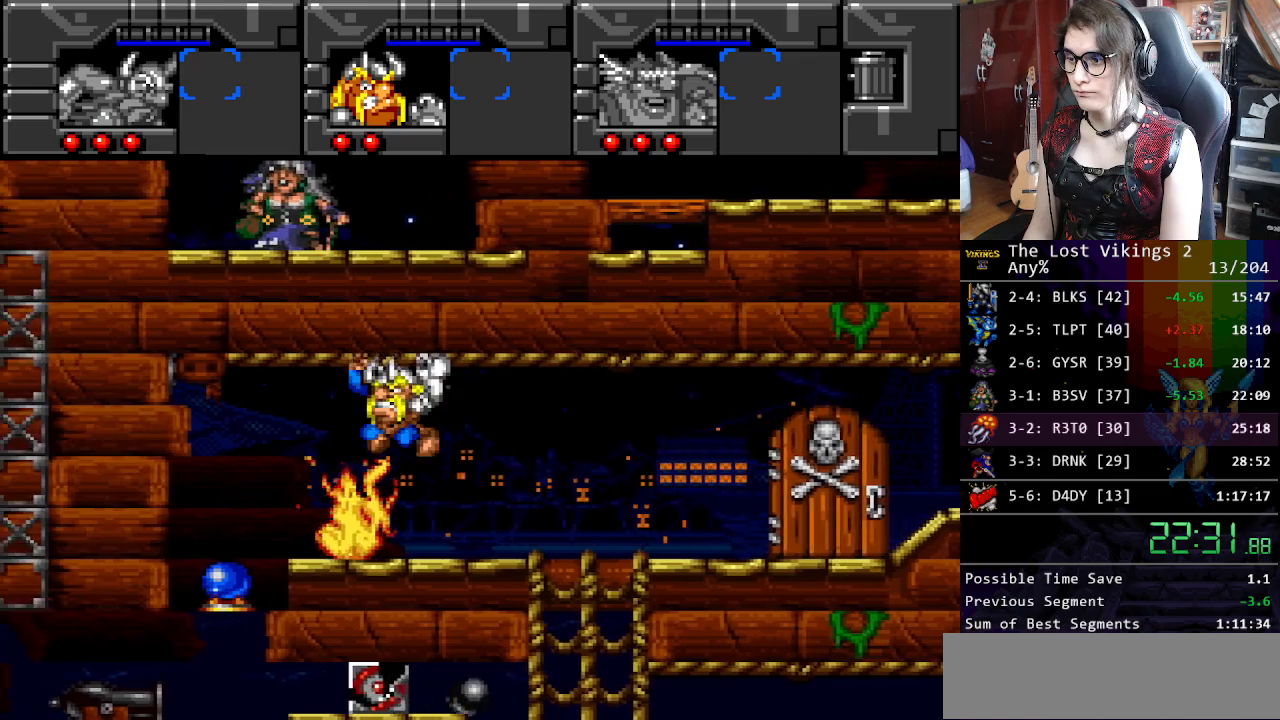
{"buttons": ["DPAD_DOWN"], "events": [[468, "DPAD_DOWN", "down"], [501, "DPAD_LEFT", "up"]]}
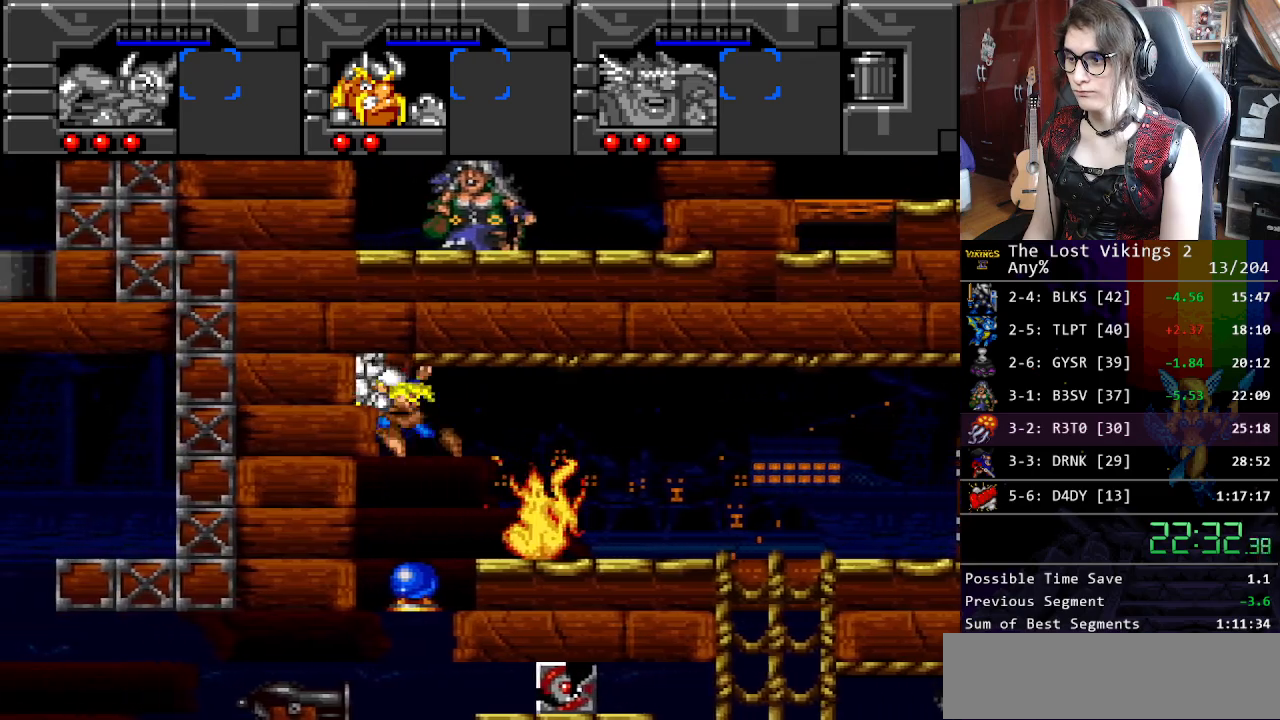
{"buttons": ["DPAD_LEFT"], "events": [[234, "DPAD_LEFT", "down"], [502, "DPAD_DOWN", "up"]]}